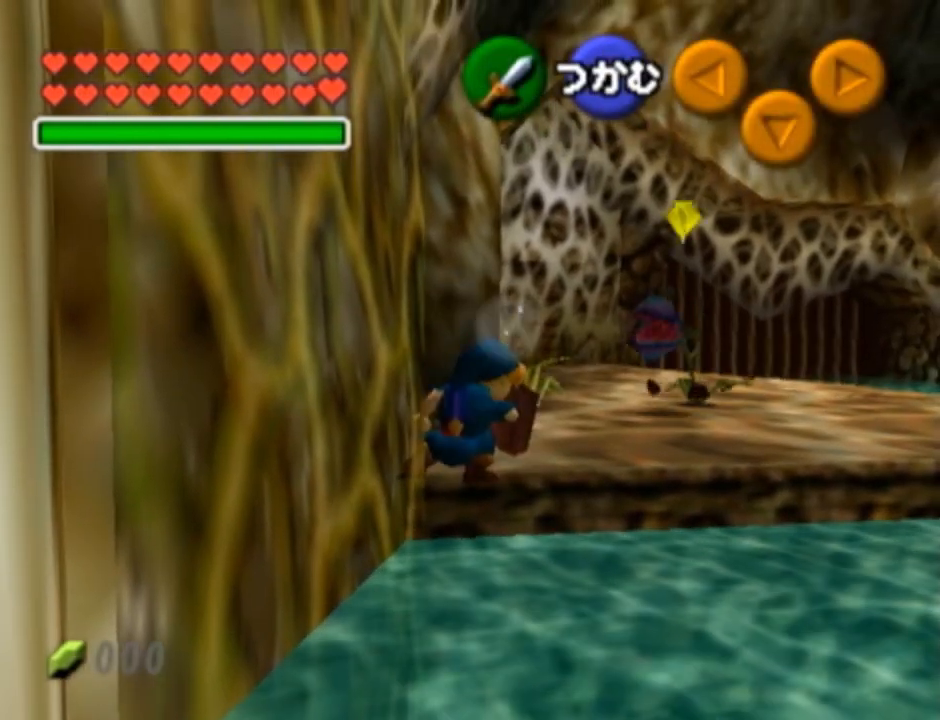
Gameplay with a controller (Nintendo layout); each line is a JSON object with the inputs held at the frame after it (dt_ms = milliseconds from this image to that frame). "events" lists button and stick changes between this image and that frame as [ms after this image, input, new state], when the widget could be followed in between. Not read: L3 R3 START.
{"dt_ms": 500, "buttons": ["L1"], "left_stick": "center", "right_stick": "center", "events": [[17, "A", "down"], [83, "A", "up"], [483, "R1", "up"]]}
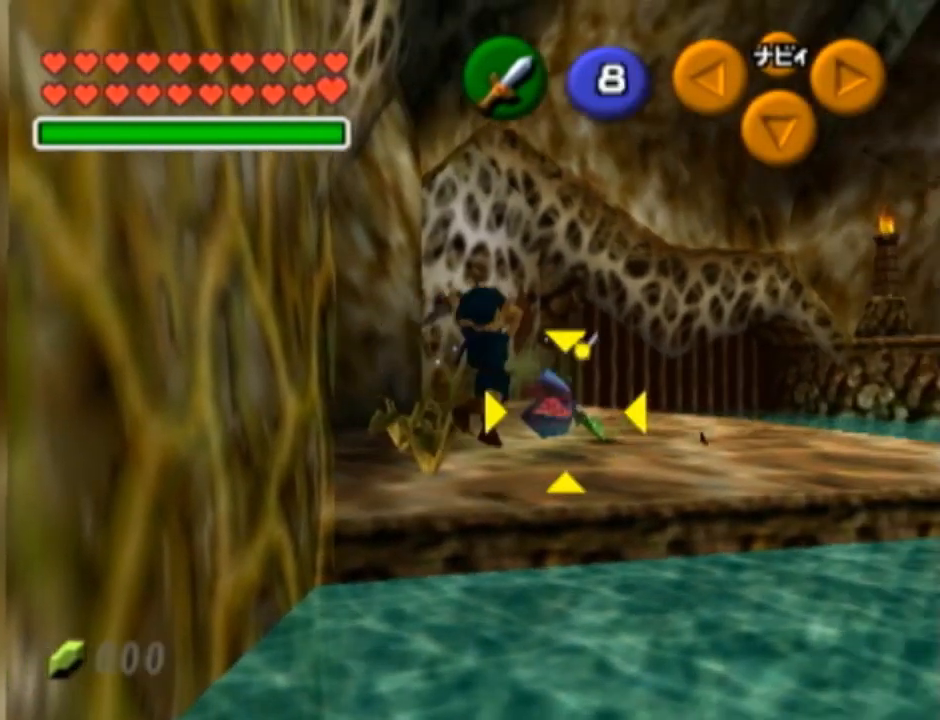
{"dt_ms": 1000, "buttons": [], "left_stick": "down-left", "right_stick": "center"}
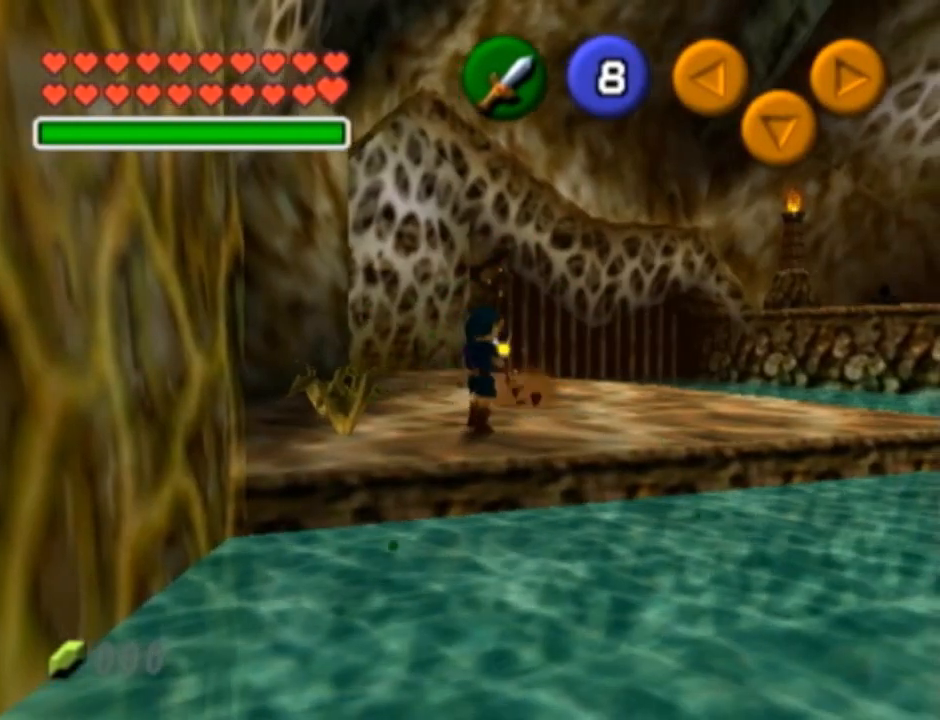
{"dt_ms": 500, "buttons": [], "left_stick": "center", "right_stick": "center", "events": [[17, "left_stick", "center"], [117, "A", "down"], [183, "A", "up"]]}
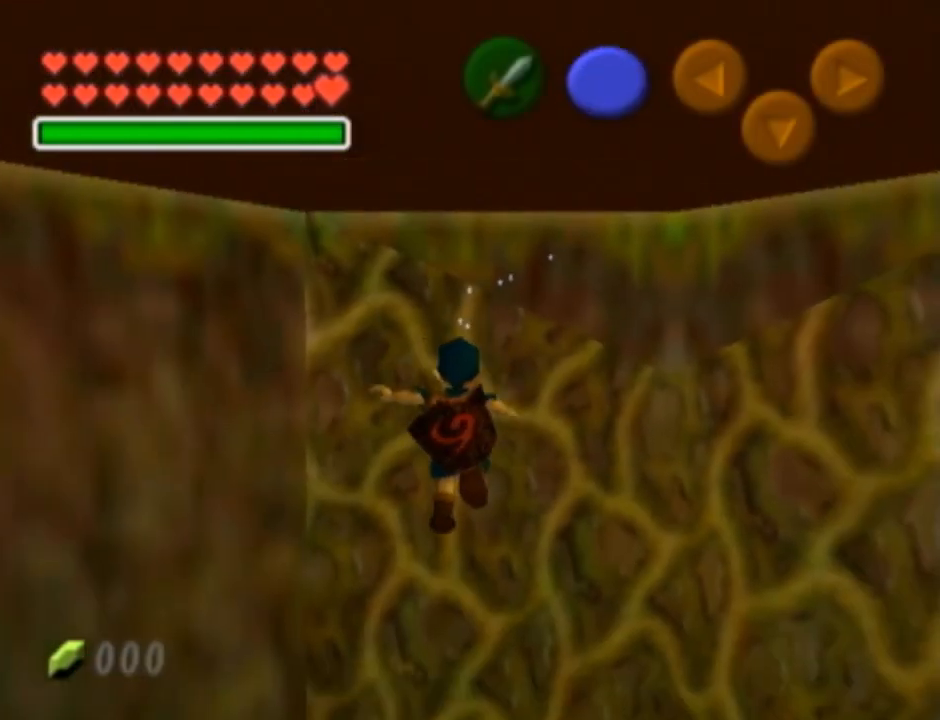
{"dt_ms": 500, "buttons": [], "left_stick": "center", "right_stick": "center", "events": []}
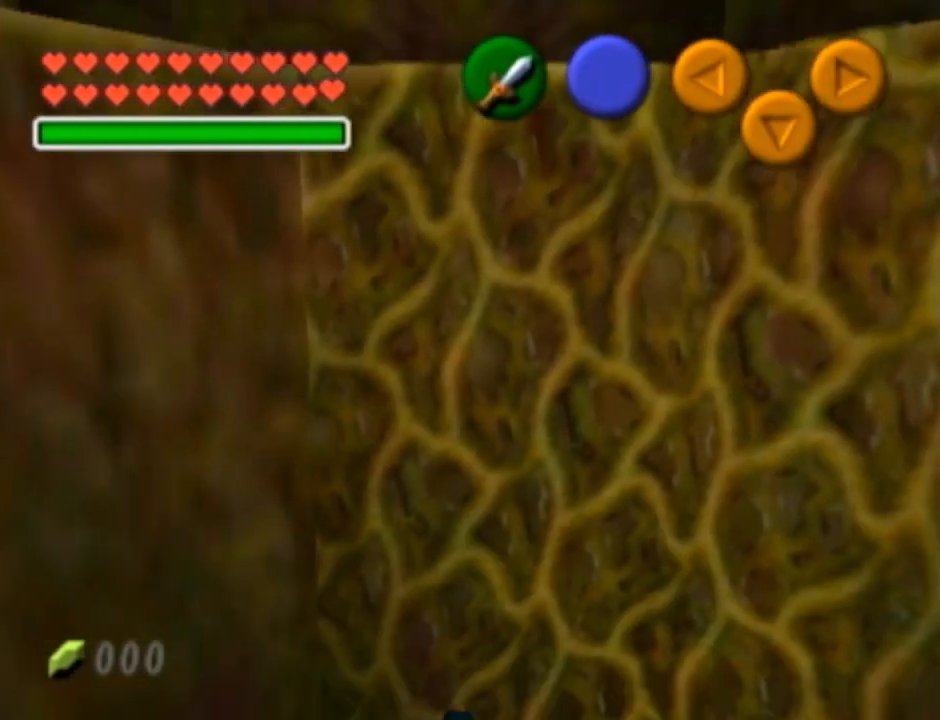
{"dt_ms": 500, "buttons": [], "left_stick": "up", "right_stick": "center", "events": [[300, "left_stick", "up"]]}